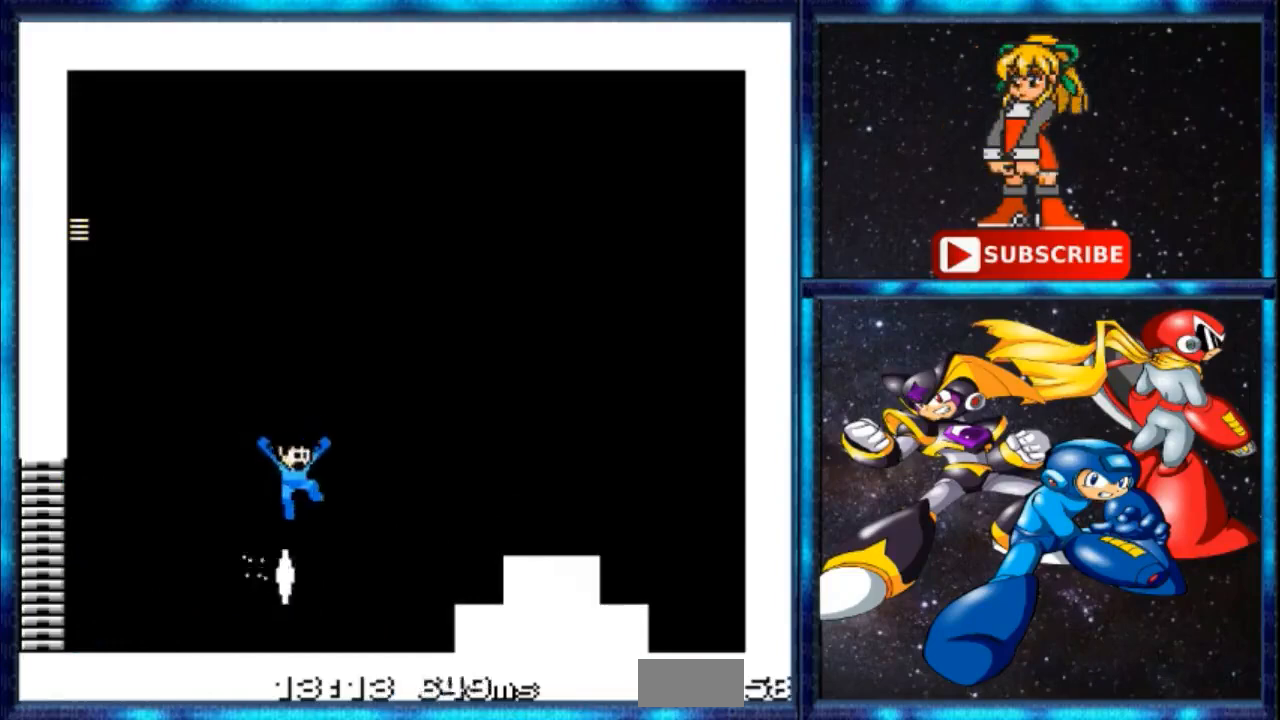
Gameplay with a controller; each line is a JSON object with the inputs held at the frame after it. "events" lists button and stick changes between this image and that frame as [ms after this image, input, new state], when the widget could be followed in between. Not read: DPAD_RIGHT L3 R3.
{"buttons": ["B"], "events": [[100, "B", "up"], [400, "B", "down"]]}
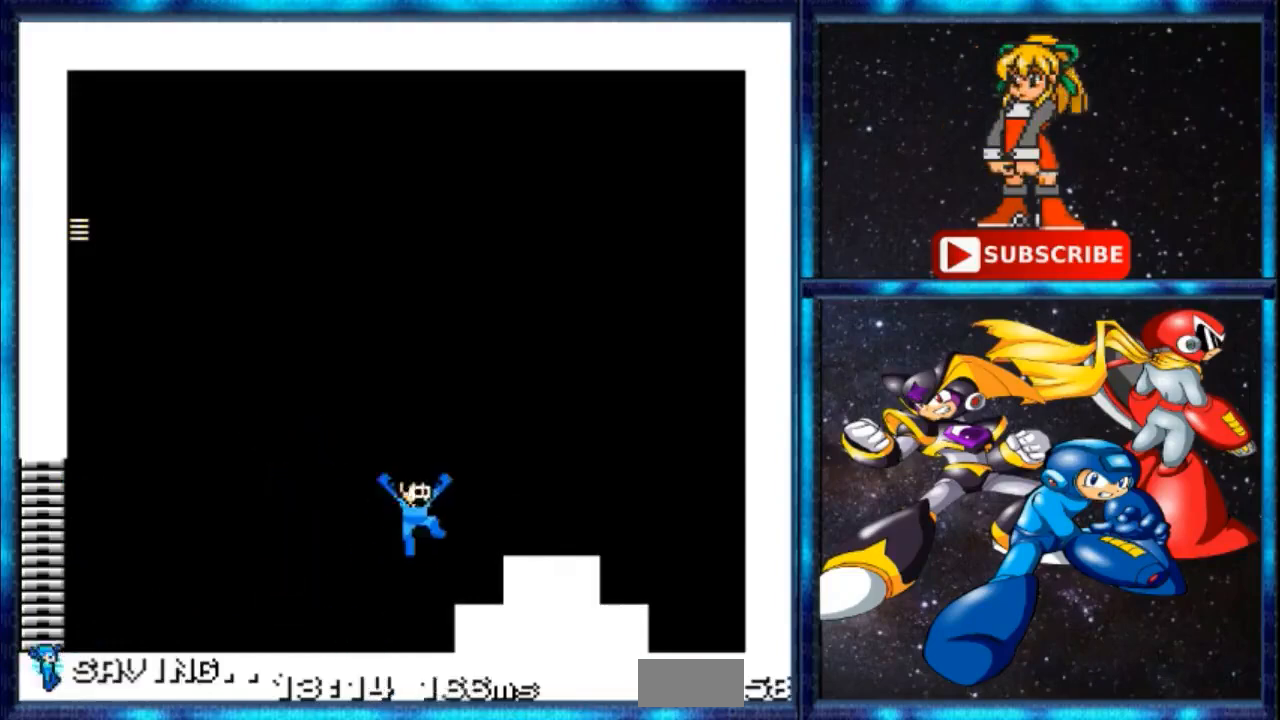
{"buttons": ["DPAD_LEFT"], "events": [[234, "DPAD_LEFT", "down"], [468, "B", "up"]]}
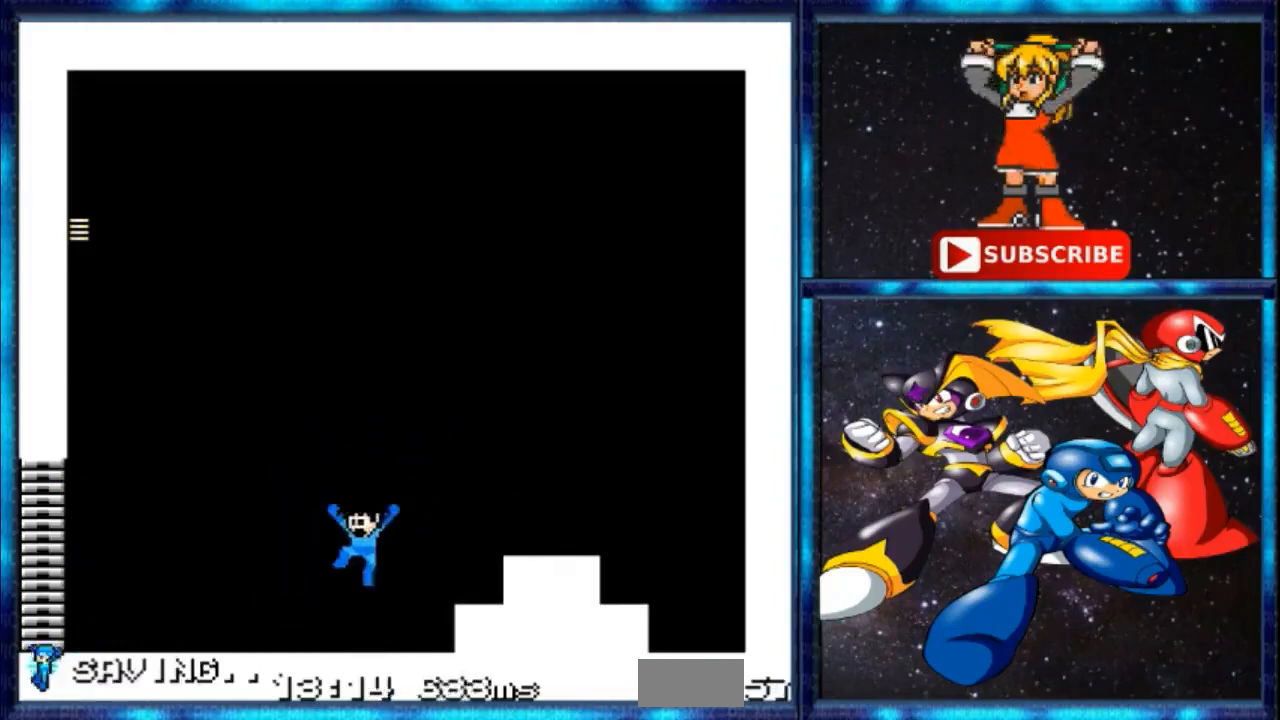
{"buttons": ["DPAD_LEFT"], "events": [[233, "C", "down"], [500, "C", "up"]]}
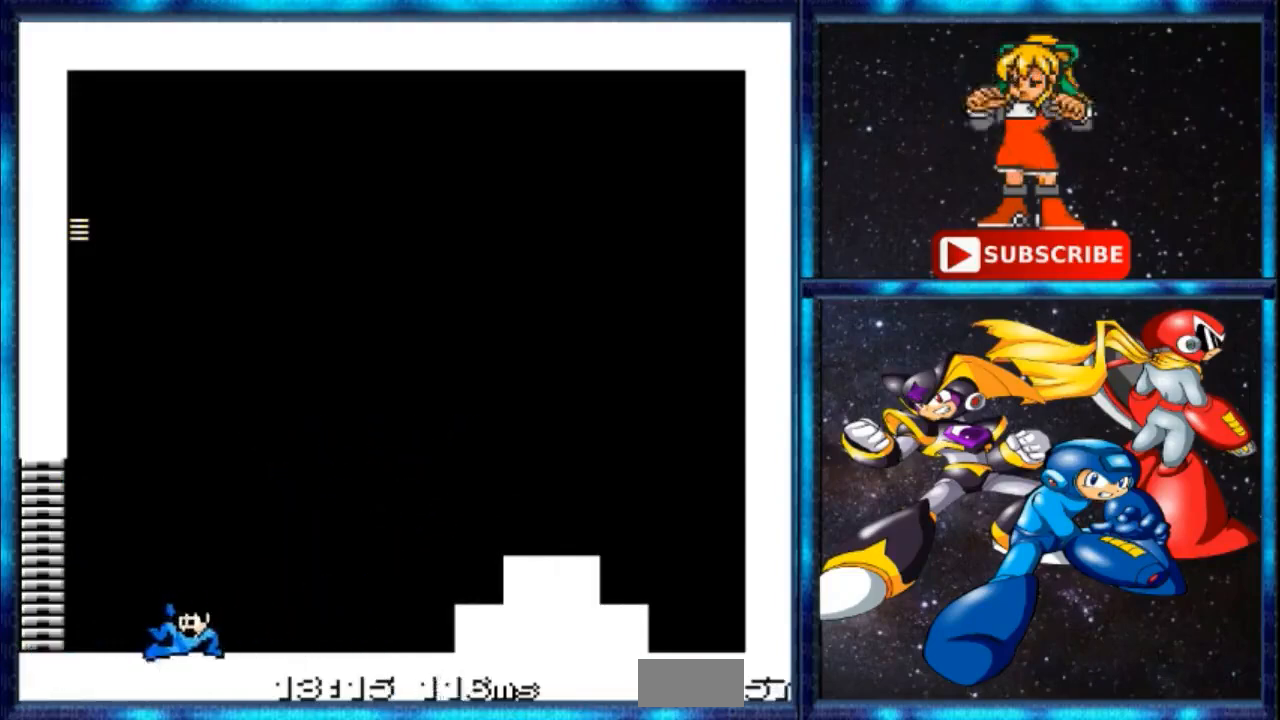
{"buttons": ["A", "B"], "events": [[67, "B", "down"], [201, "DPAD_LEFT", "up"], [468, "A", "down"]]}
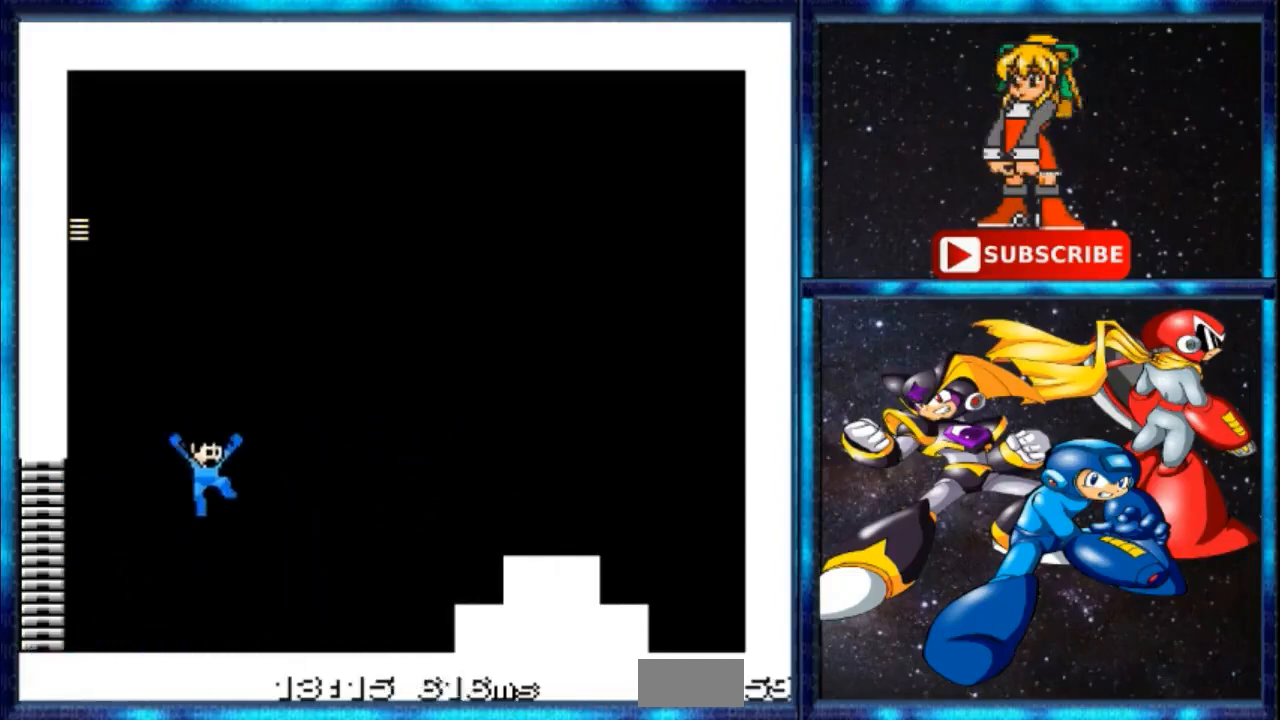
{"buttons": ["B"], "events": [[33, "B", "up"], [200, "A", "up"], [467, "B", "down"]]}
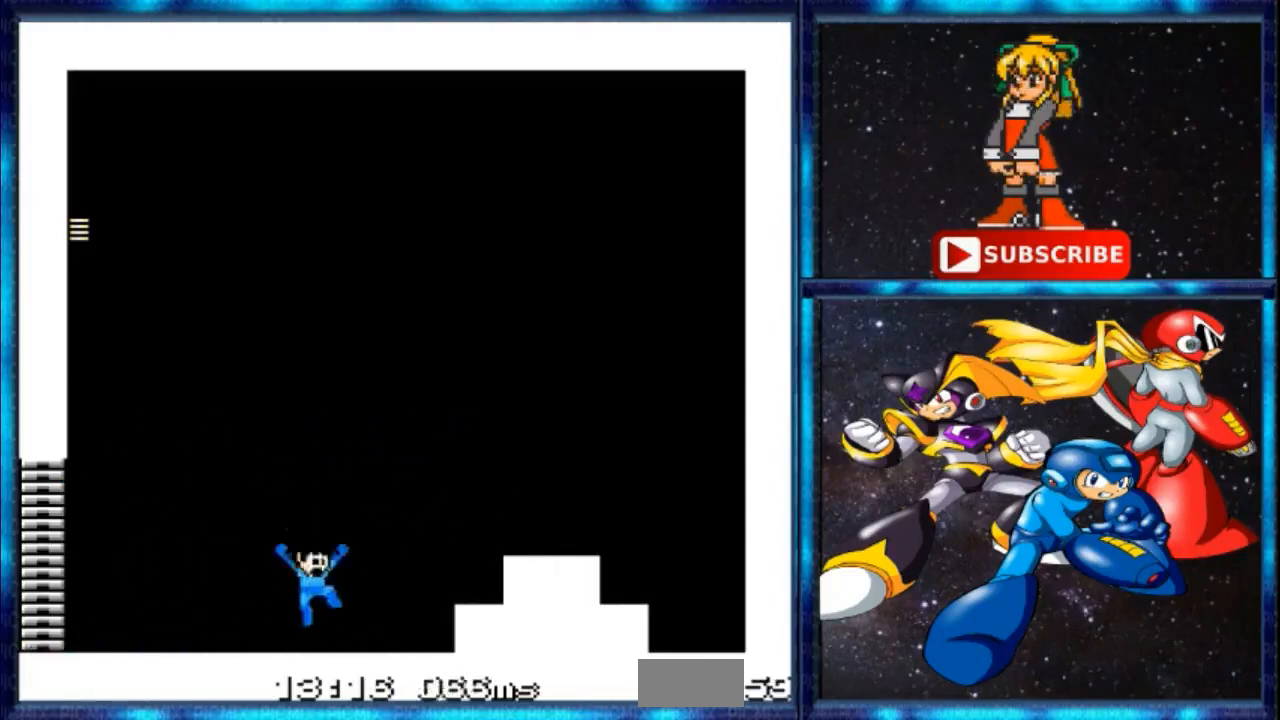
{"buttons": [], "events": [[234, "B", "up"]]}
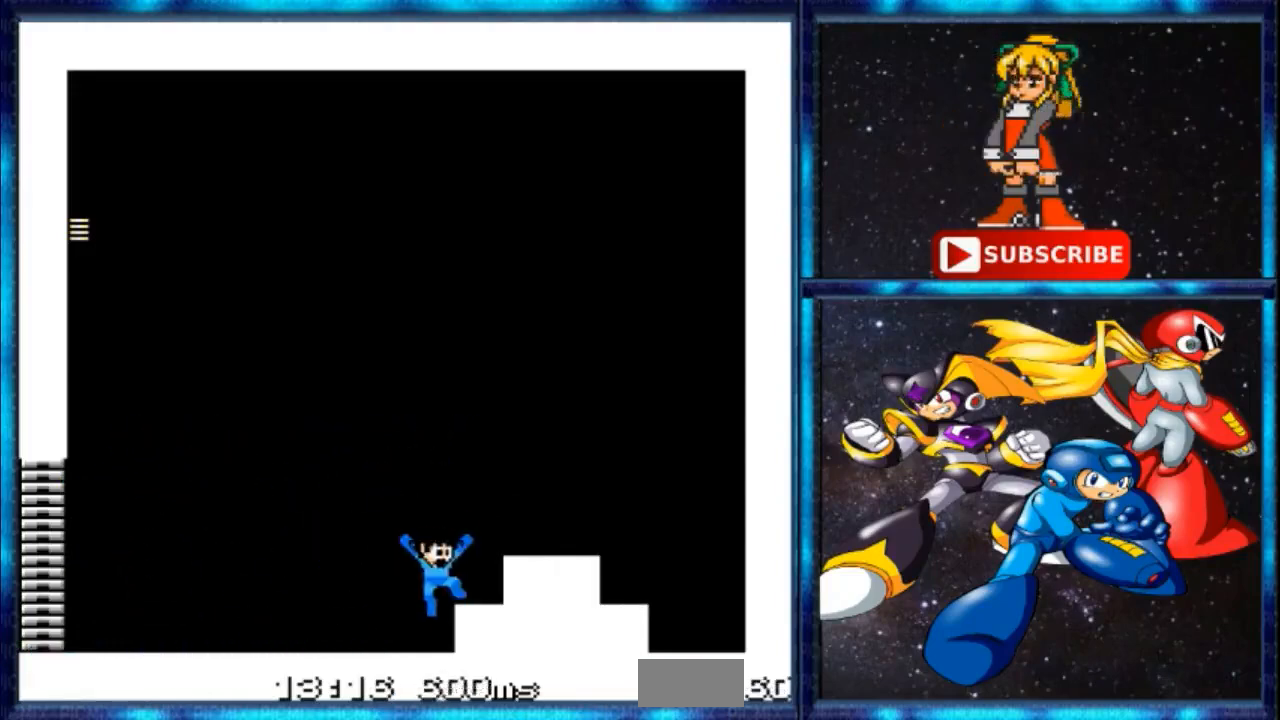
{"buttons": ["B"], "events": [[100, "B", "down"]]}